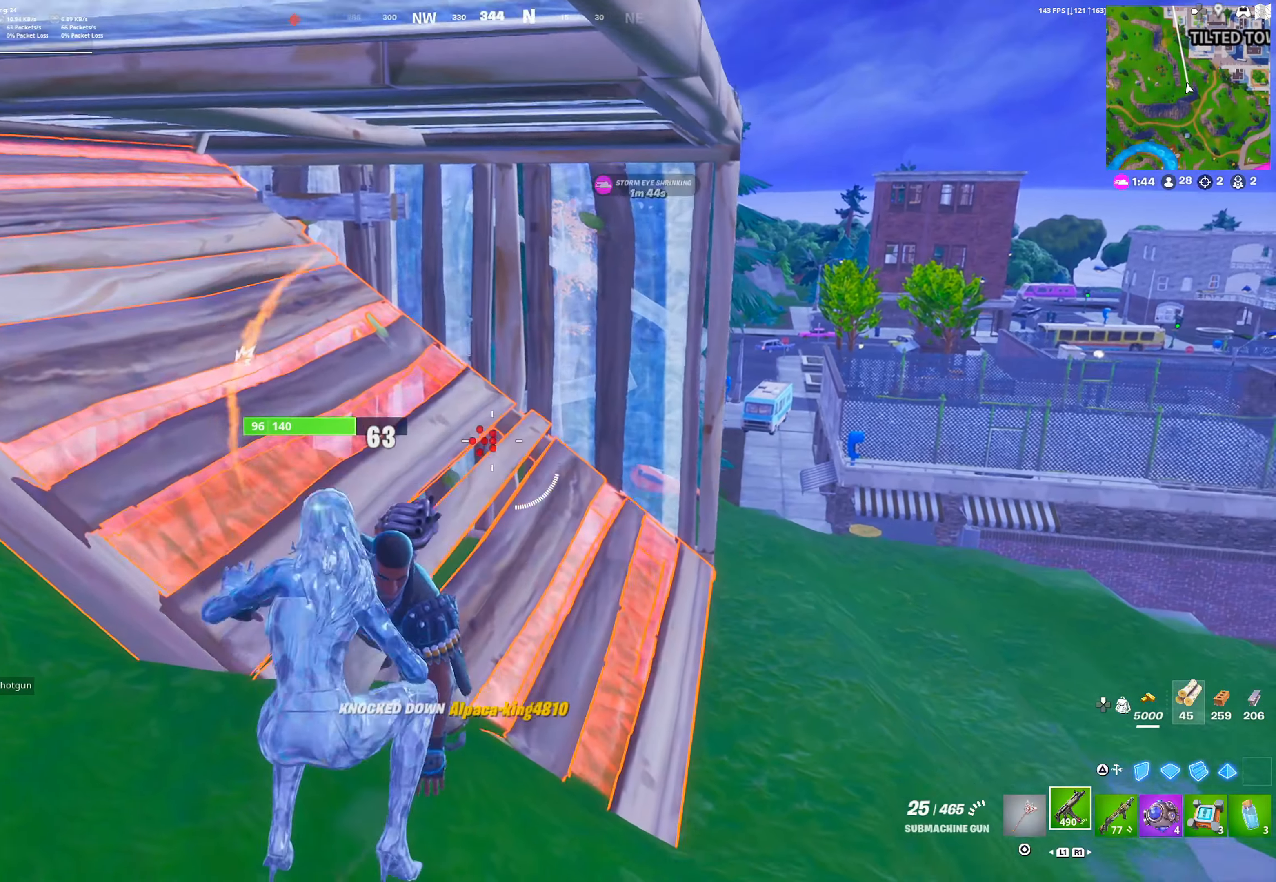
Gameplay with a controller (PlayStation layout); each line is a JSON object with the inputs held at the frame after it (dt_ms = milliseconds from this image to that frame). "events" lists button and stick changes between this image and that frame as [ms after this image, input, new state], when the widget could be followed in between. Not read: left_stick right_stick.
{"dt_ms": 500, "buttons": [], "events": [[267, "R2", "down"], [367, "R2", "up"]]}
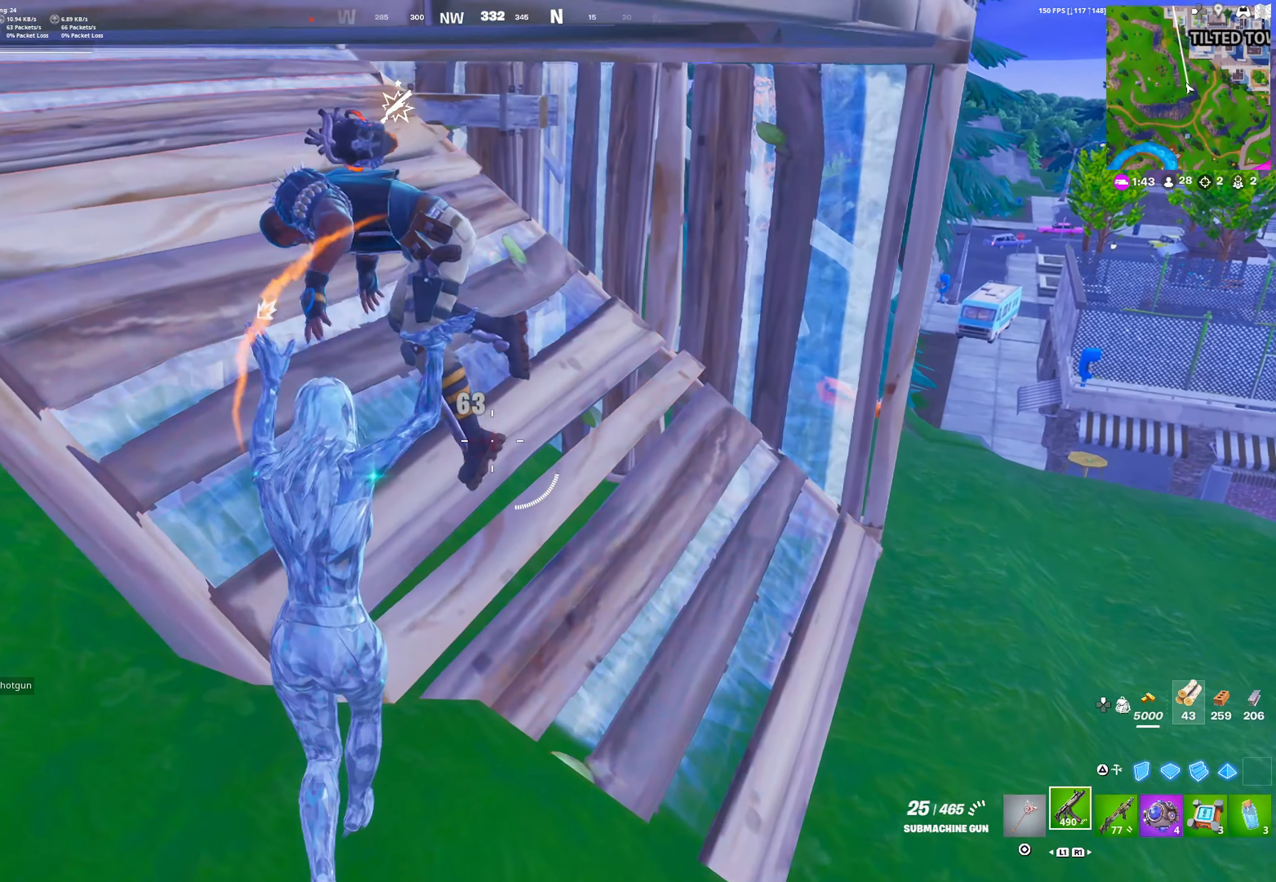
{"dt_ms": 500, "buttons": ["R2"], "events": [[500, "R2", "down"]]}
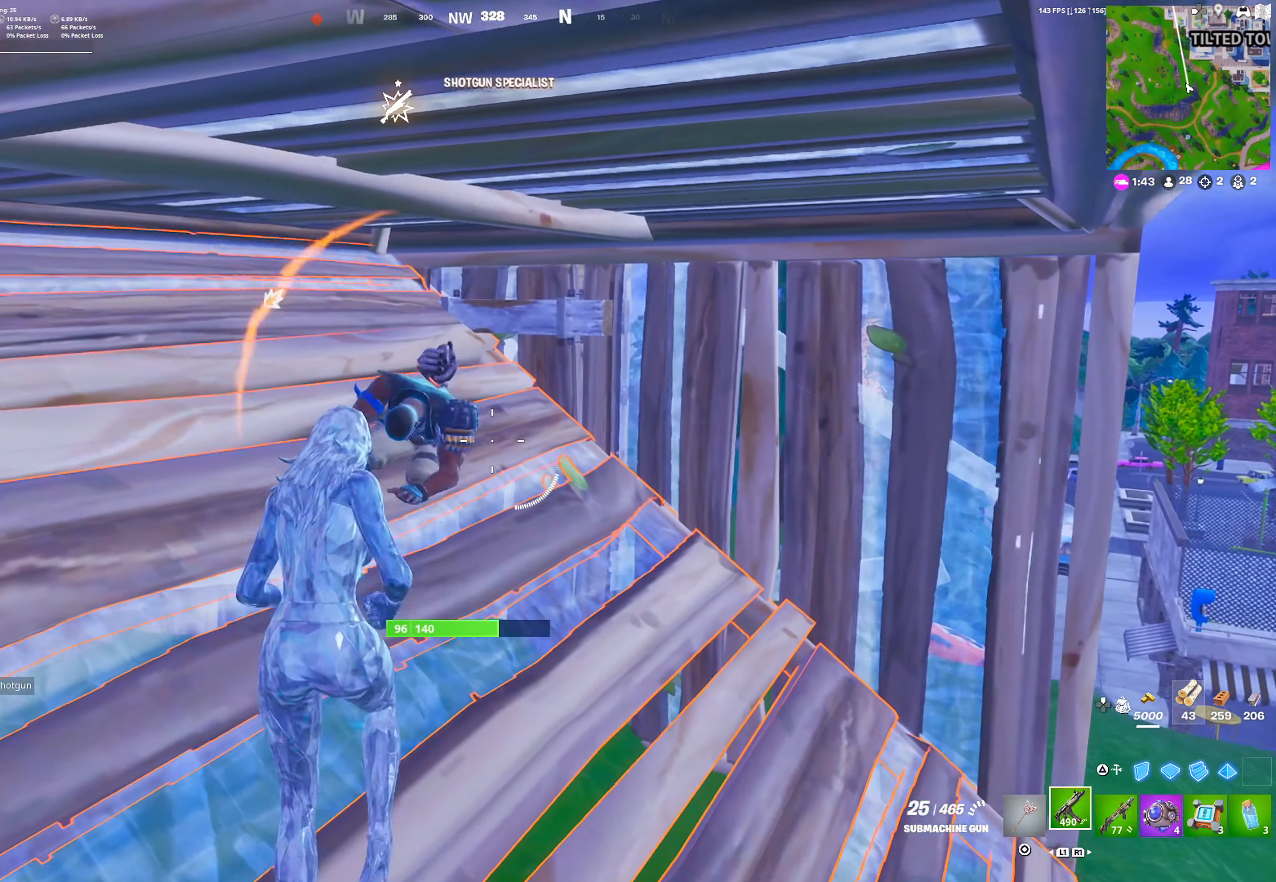
{"dt_ms": 500, "buttons": [], "events": [[100, "R2", "up"], [400, "R2", "down"], [500, "R2", "up"]]}
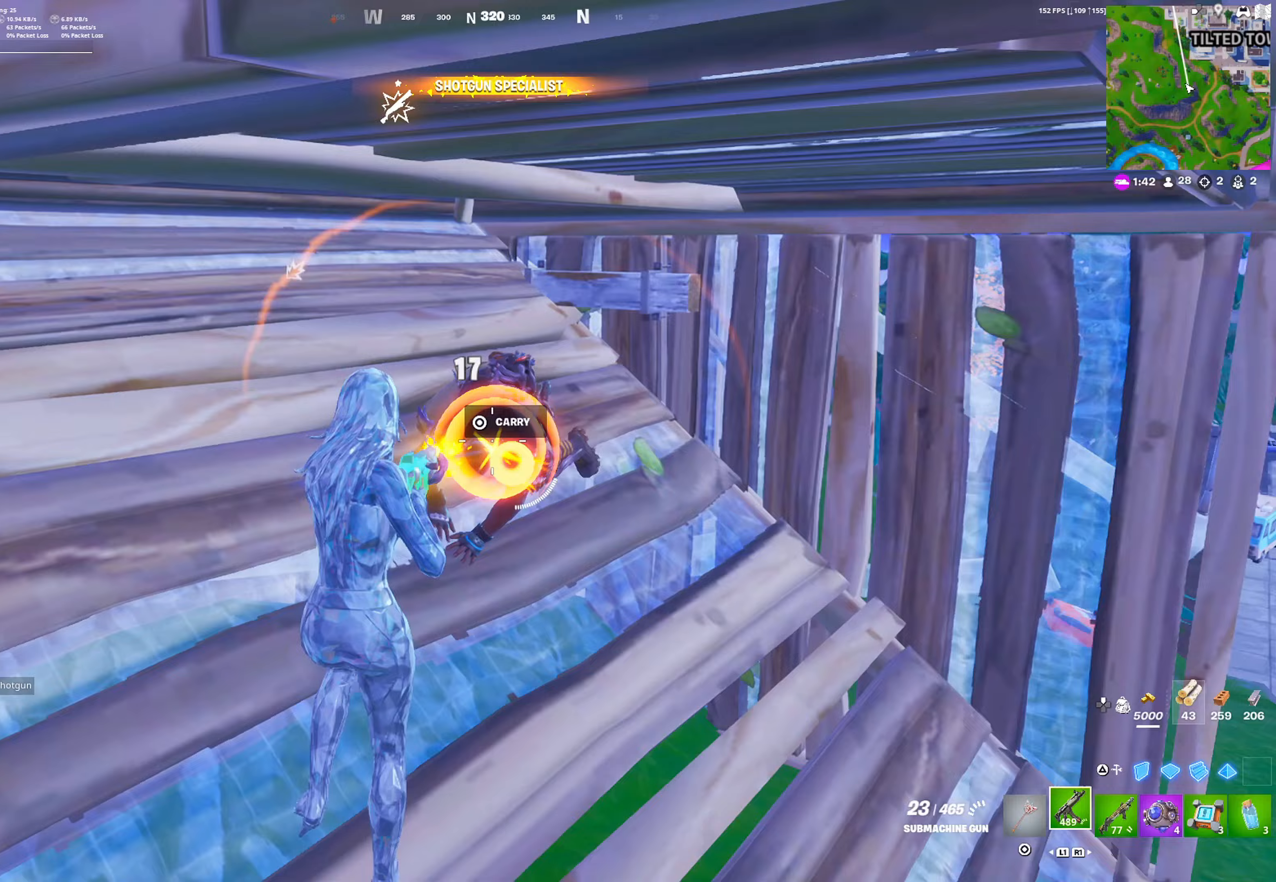
{"dt_ms": 500, "buttons": [], "events": [[67, "R2", "down"], [167, "R2", "up"], [217, "CIRCLE", "down"], [300, "CIRCLE", "up"]]}
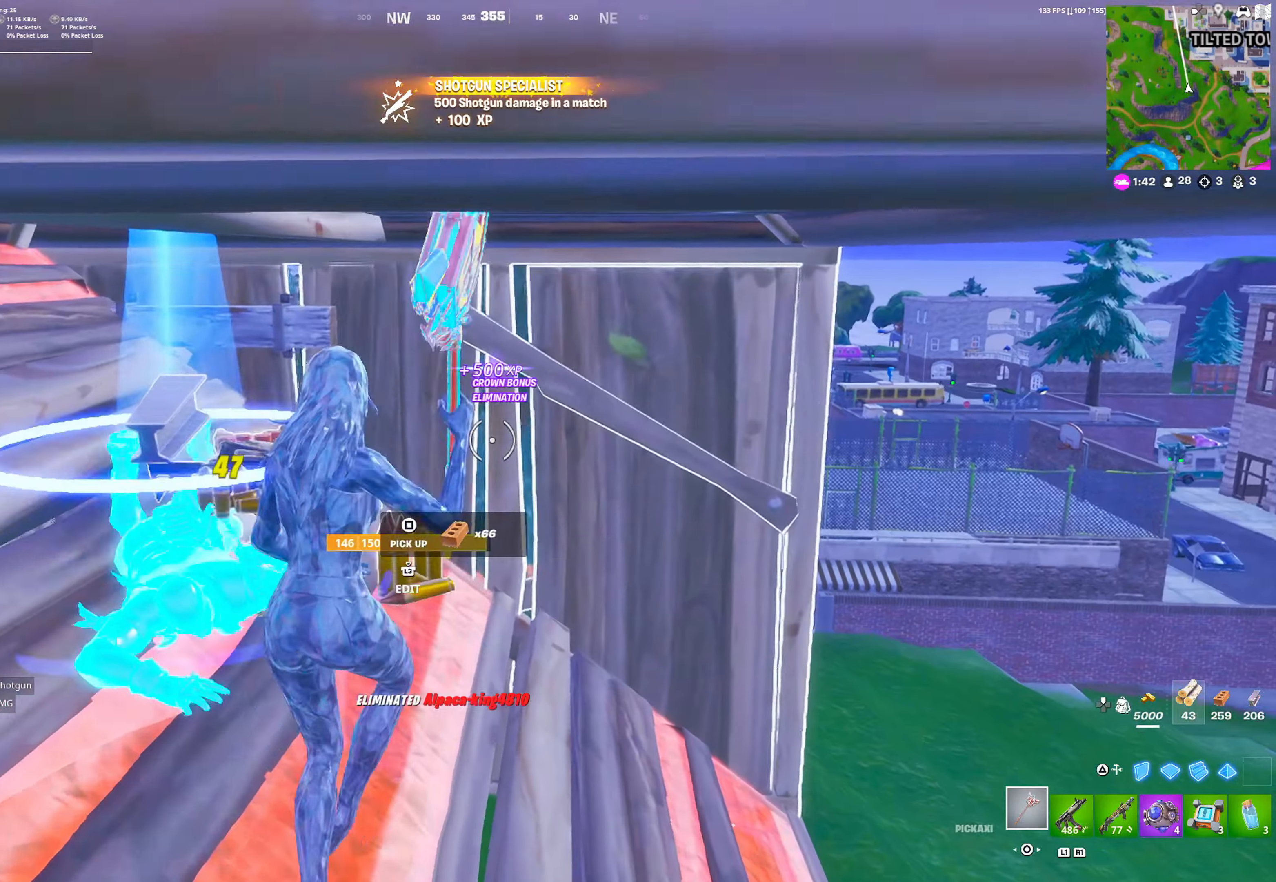
{"dt_ms": 500, "buttons": [], "events": [[367, "TRIANGLE", "down"], [433, "R2", "down"], [433, "TRIANGLE", "up"], [483, "R2", "up"]]}
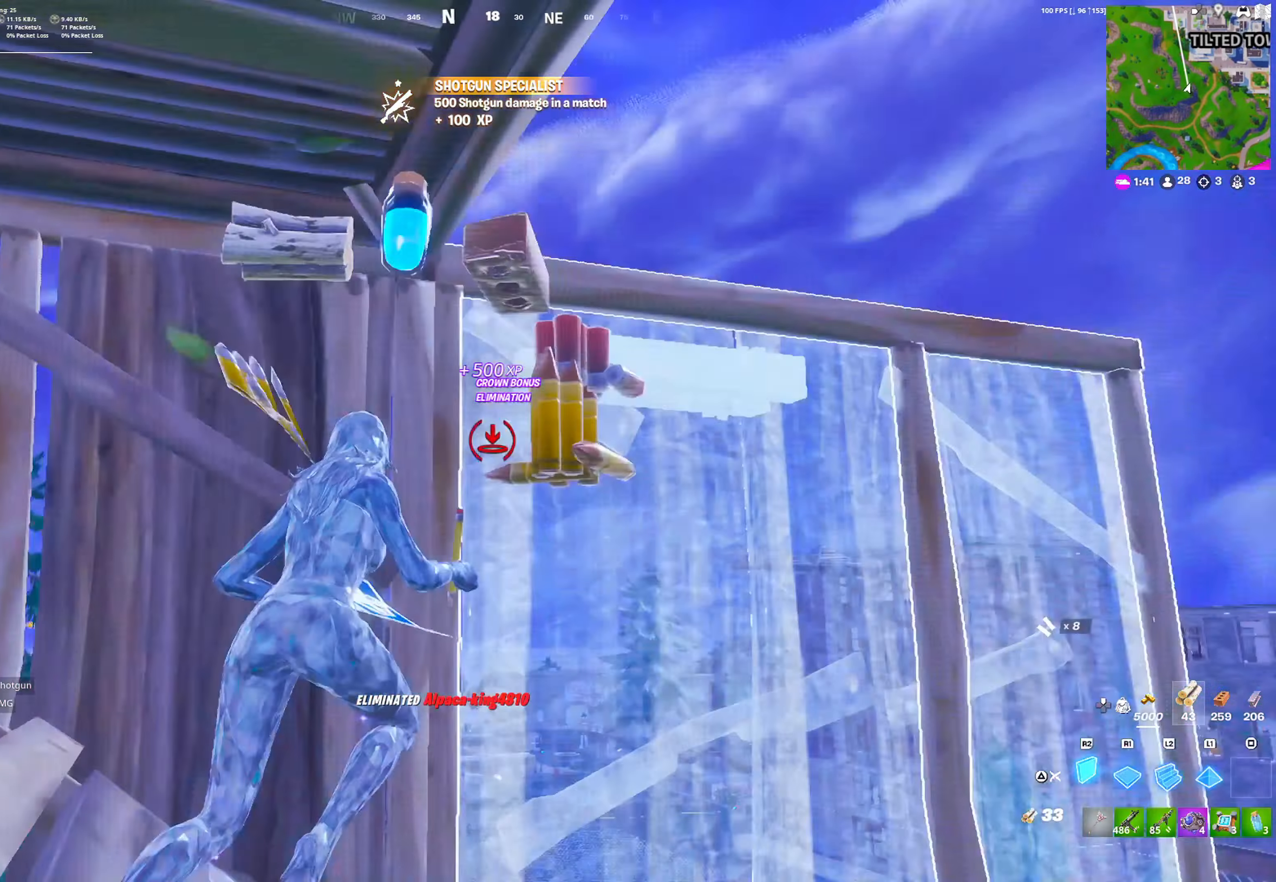
{"dt_ms": 500, "buttons": ["CROSS"], "events": [[67, "R1", "down"], [100, "L1", "down"], [133, "L1", "up"], [150, "R1", "up"], [217, "R2", "down"], [500, "CROSS", "down"], [500, "R2", "up"]]}
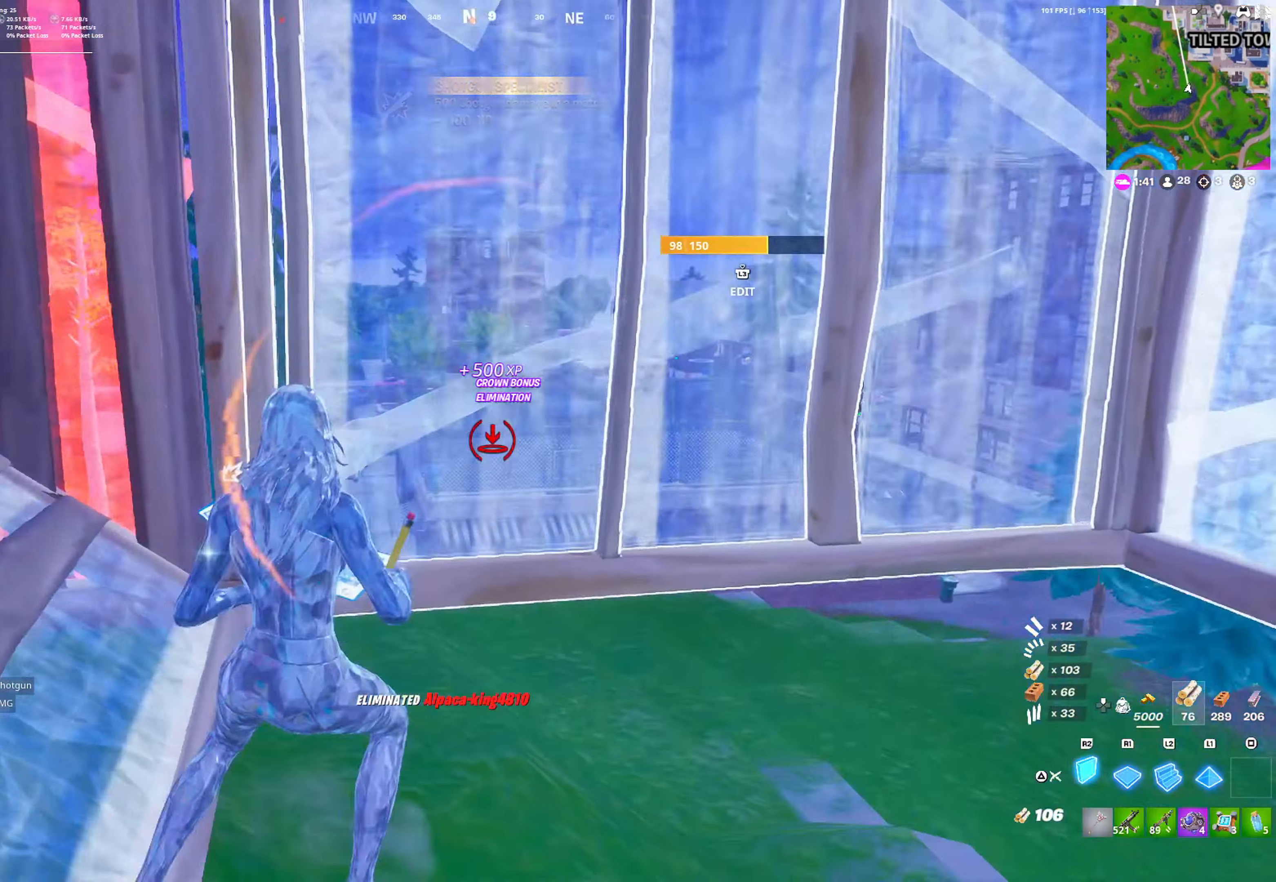
{"dt_ms": 500, "buttons": [], "events": [[117, "R1", "down"], [150, "CROSS", "up"], [250, "R1", "up"], [300, "L2", "down"], [417, "L2", "up"], [417, "R2", "down"], [500, "R2", "up"]]}
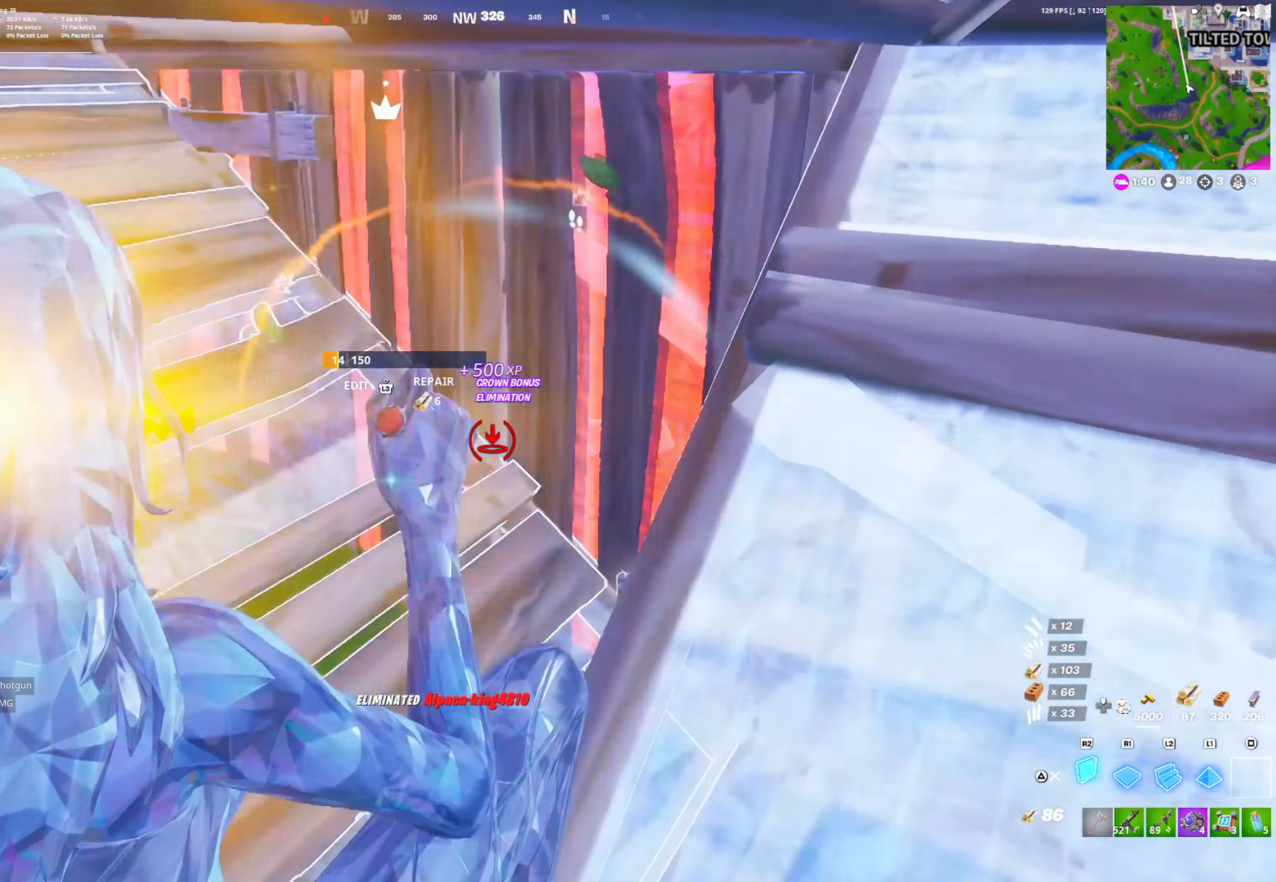
{"dt_ms": 1000, "buttons": ["R1", "L3"], "events": [[50, "L2", "down"], [117, "L2", "up"], [183, "R2", "down"], [367, "R2", "up"], [400, "CIRCLE", "down"], [483, "CIRCLE", "up"], [550, "R1", "down"], [633, "R1", "up"], [717, "R1", "down"], [800, "R1", "up"], [983, "L3", "down"], [1000, "R1", "down"]]}
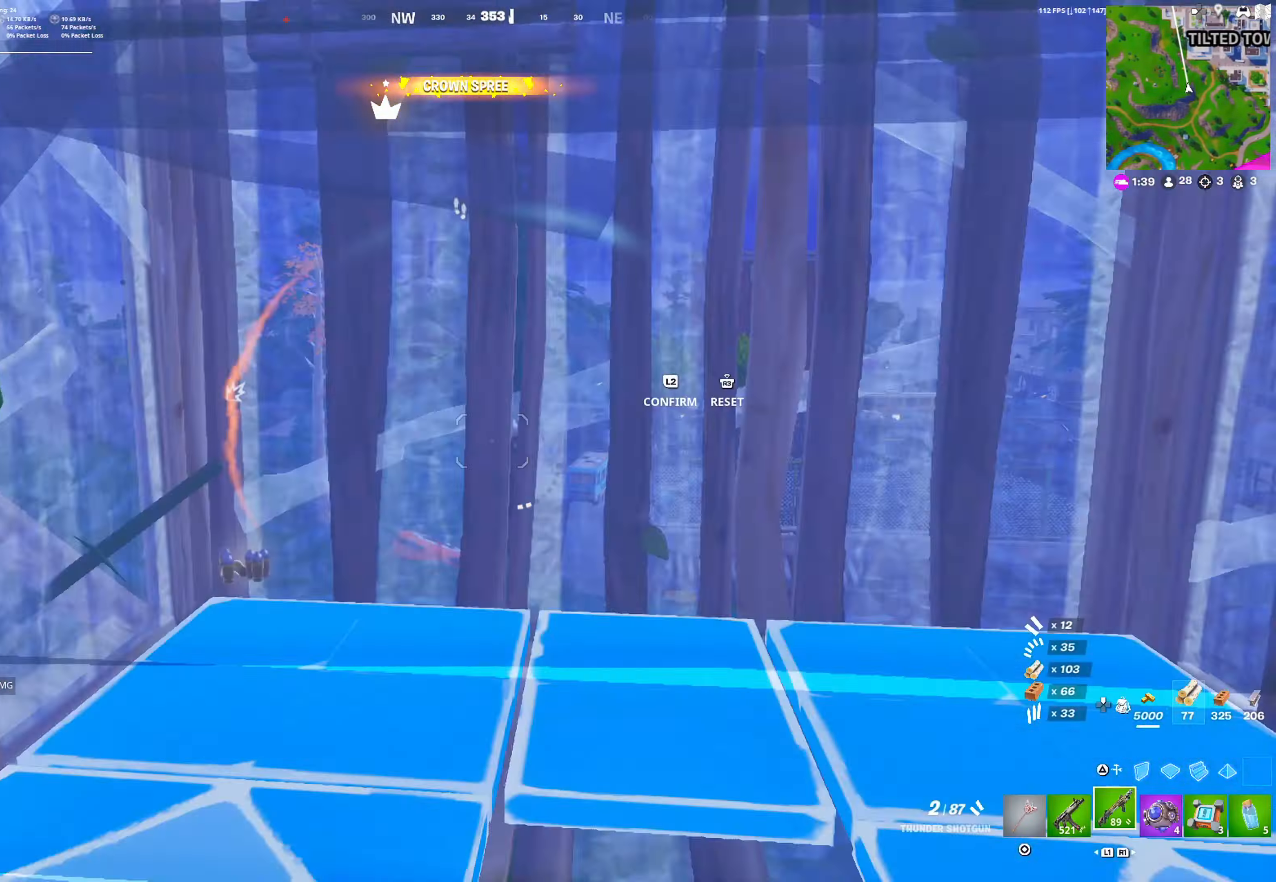
{"dt_ms": 500, "buttons": [], "events": [[83, "L3", "up"], [500, "R1", "up"]]}
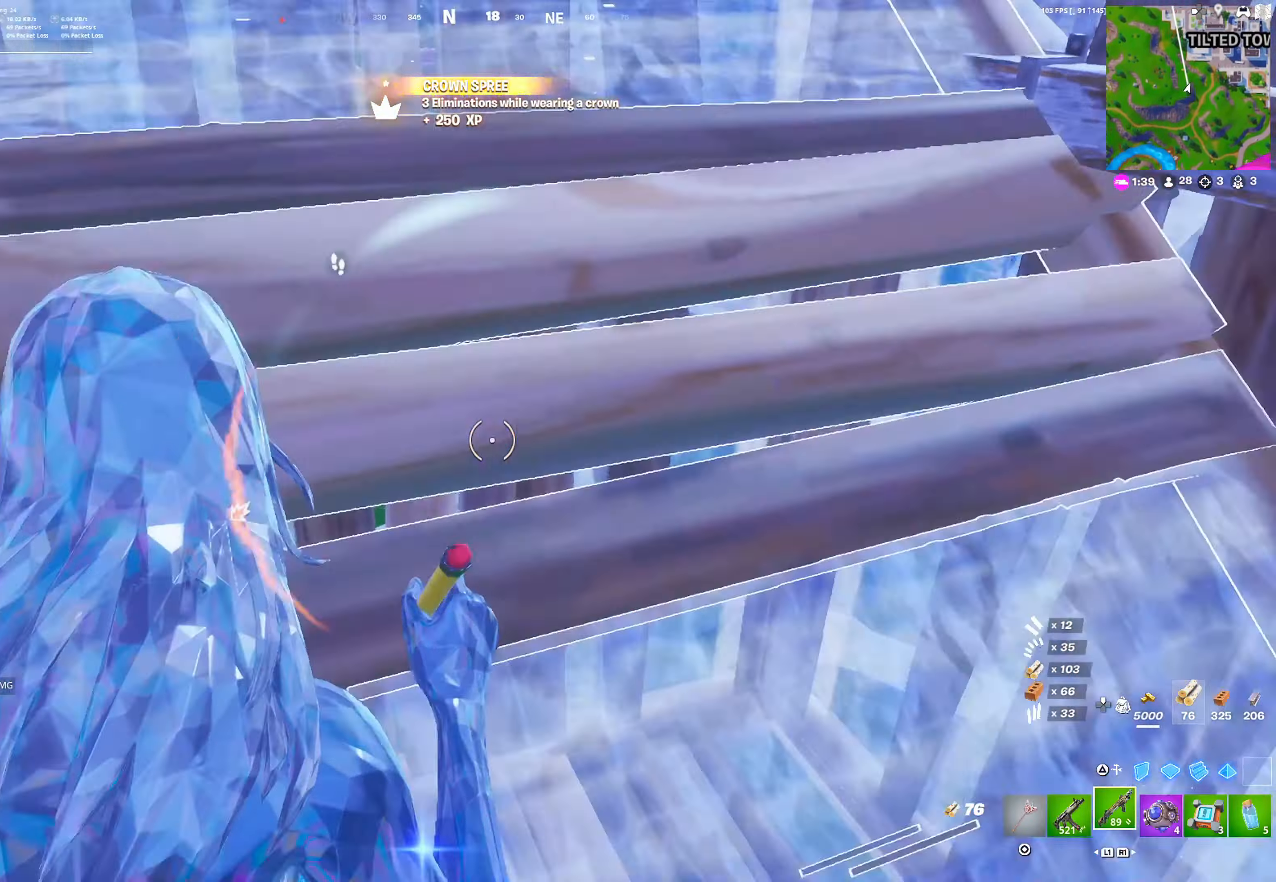
{"dt_ms": 500, "buttons": [], "events": [[67, "L3", "down"], [100, "R1", "down"], [150, "L3", "up"], [267, "R1", "up"]]}
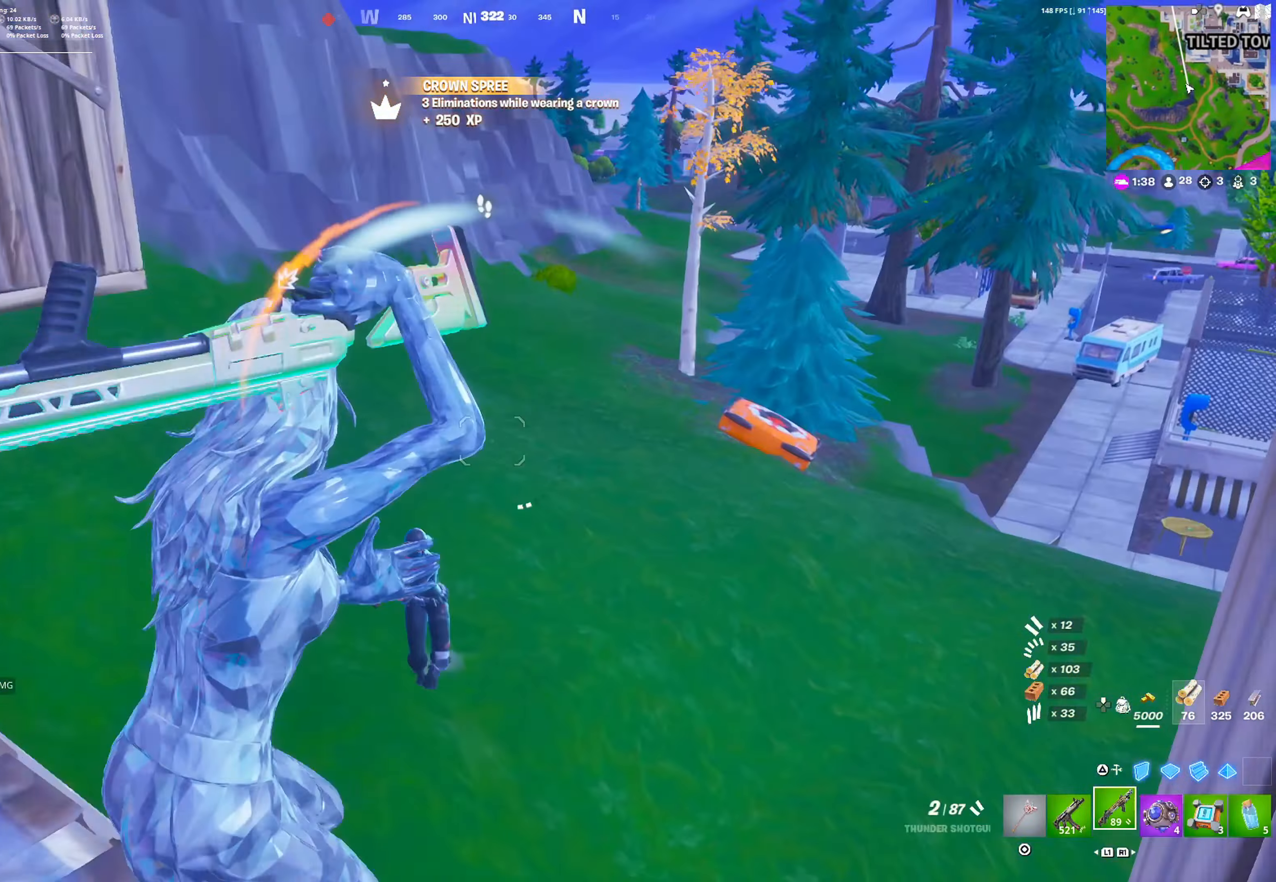
{"dt_ms": 500, "buttons": [], "events": [[267, "R2", "down"], [317, "L1", "down"], [383, "R2", "up"], [400, "L1", "up"]]}
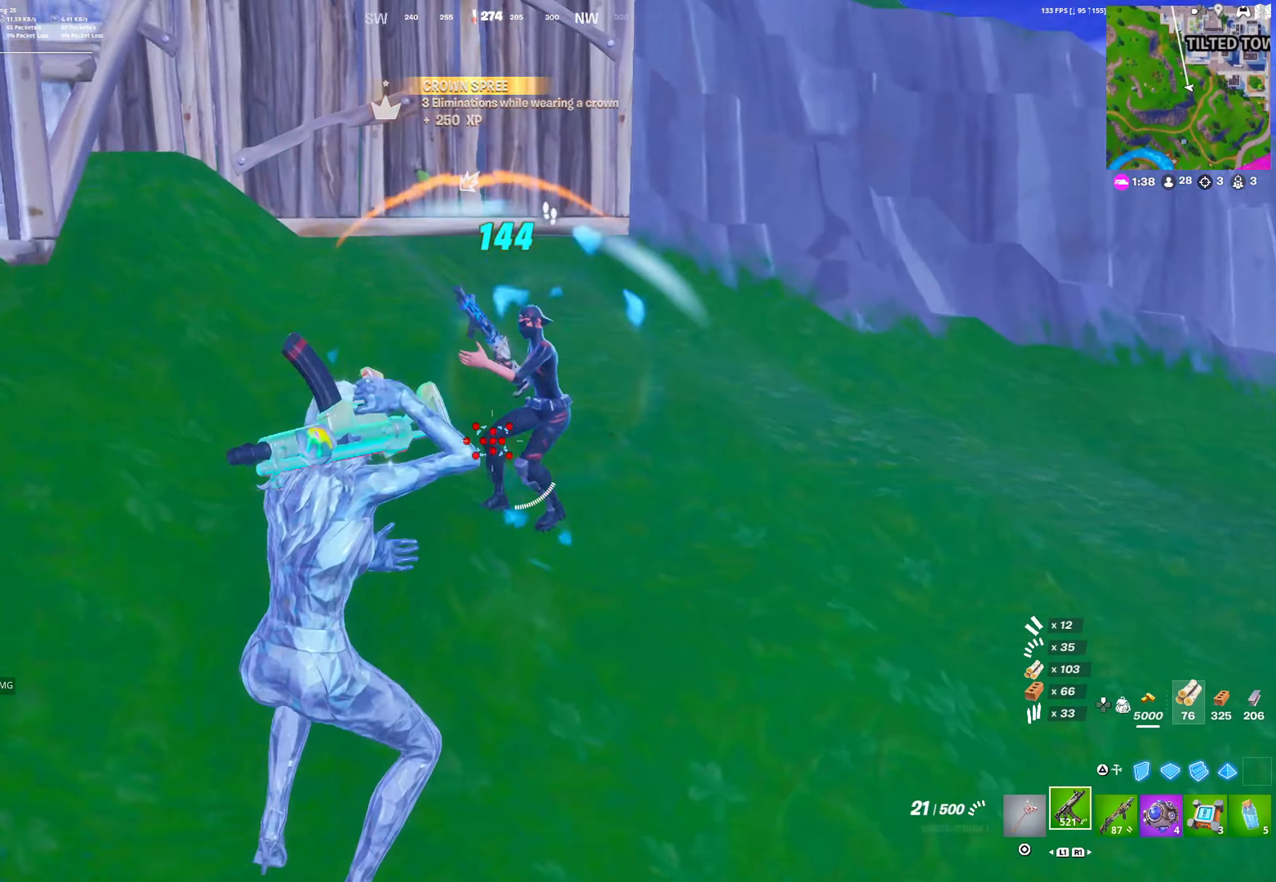
{"dt_ms": 1000, "buttons": ["CROSS", "R2"], "events": [[183, "R2", "down"], [233, "R3", "down"], [300, "R3", "up"], [400, "CROSS", "down"], [500, "CROSS", "up"], [933, "CROSS", "down"]]}
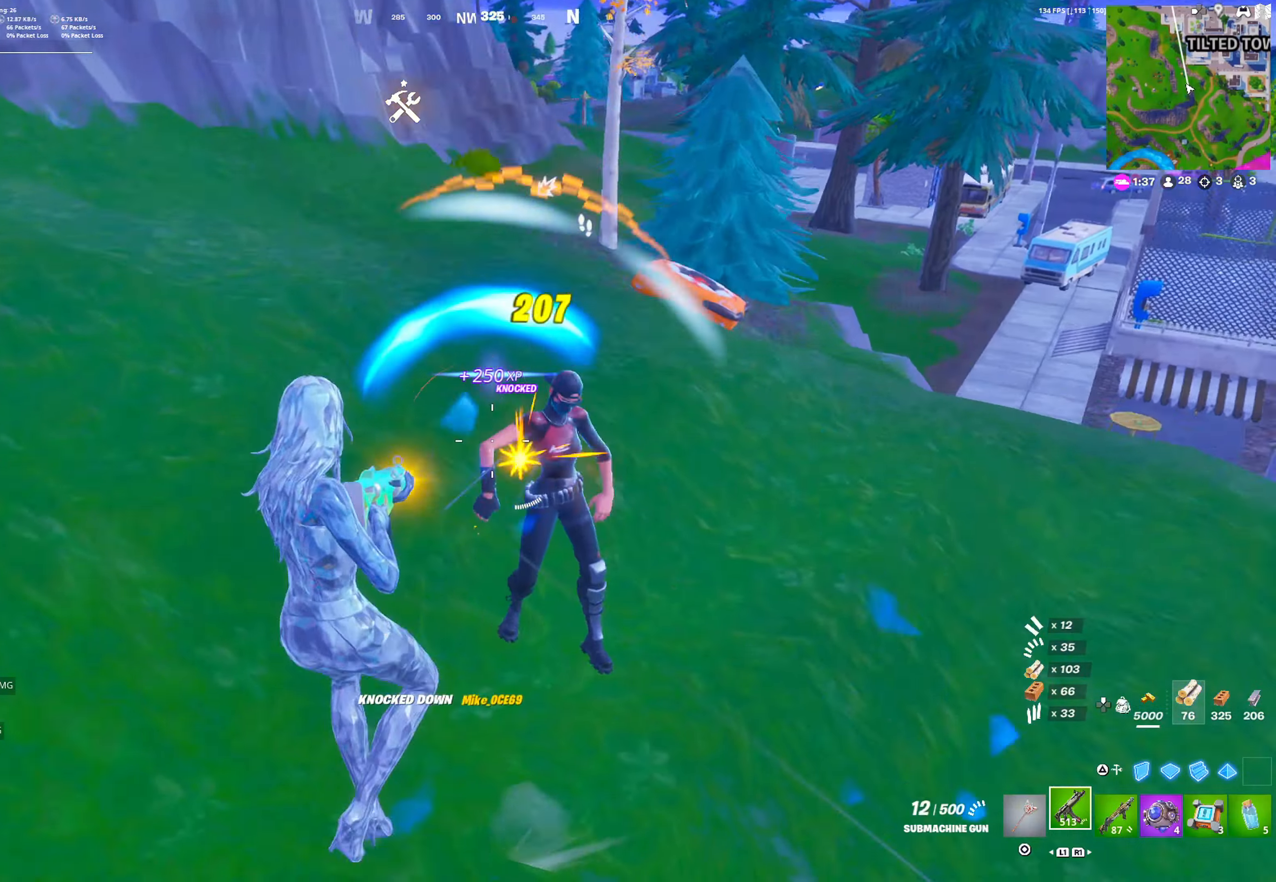
{"dt_ms": 500, "buttons": ["R2"], "events": [[67, "CROSS", "up"], [200, "R2", "up"], [233, "TRIANGLE", "down"], [317, "R2", "down"], [317, "TRIANGLE", "up"]]}
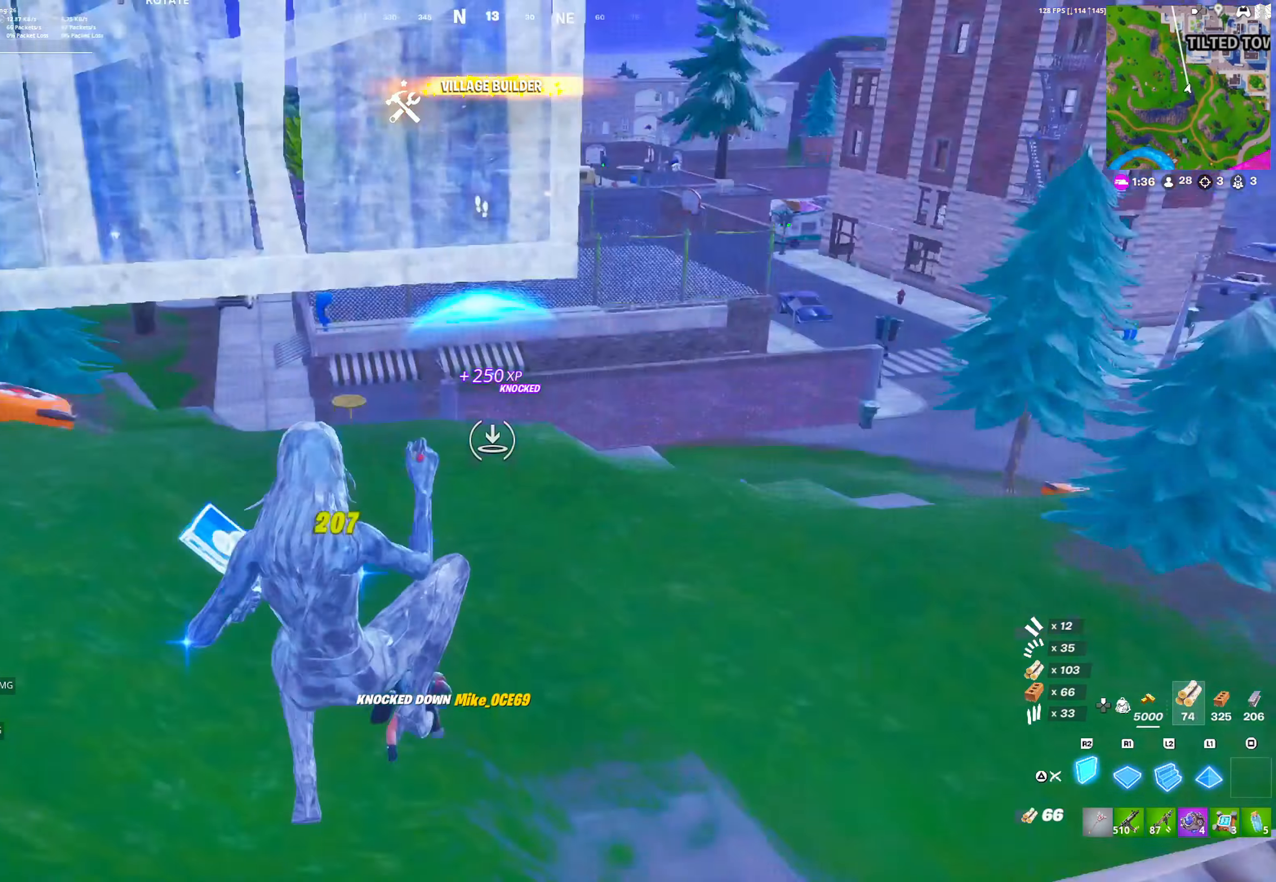
{"dt_ms": 500, "buttons": ["CROSS"], "events": [[33, "R2", "up"], [83, "R2", "down"], [167, "R2", "up"], [500, "CROSS", "down"]]}
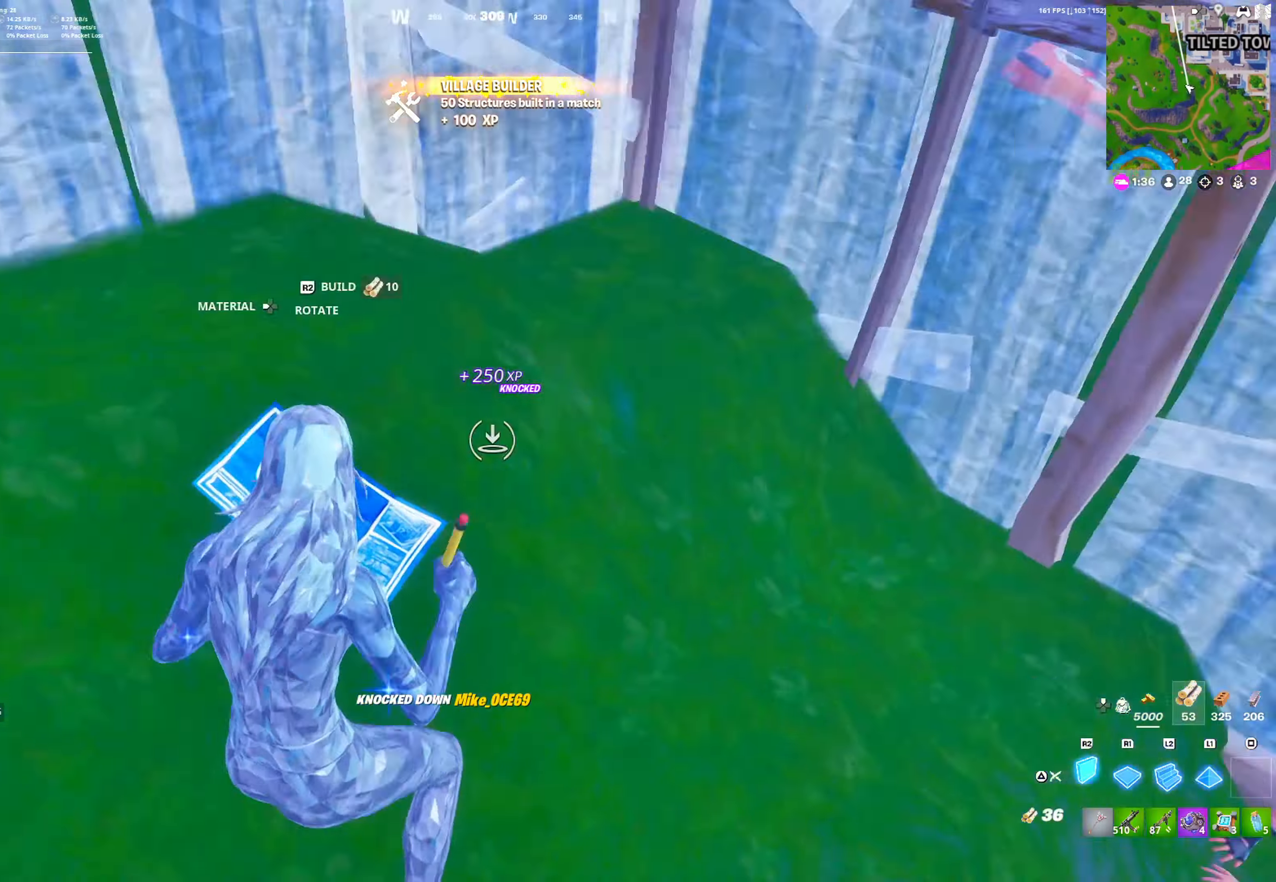
{"dt_ms": 500, "buttons": [], "events": [[167, "CROSS", "up"], [300, "R1", "down"], [400, "R1", "up"], [417, "TRIANGLE", "down"], [500, "TRIANGLE", "up"]]}
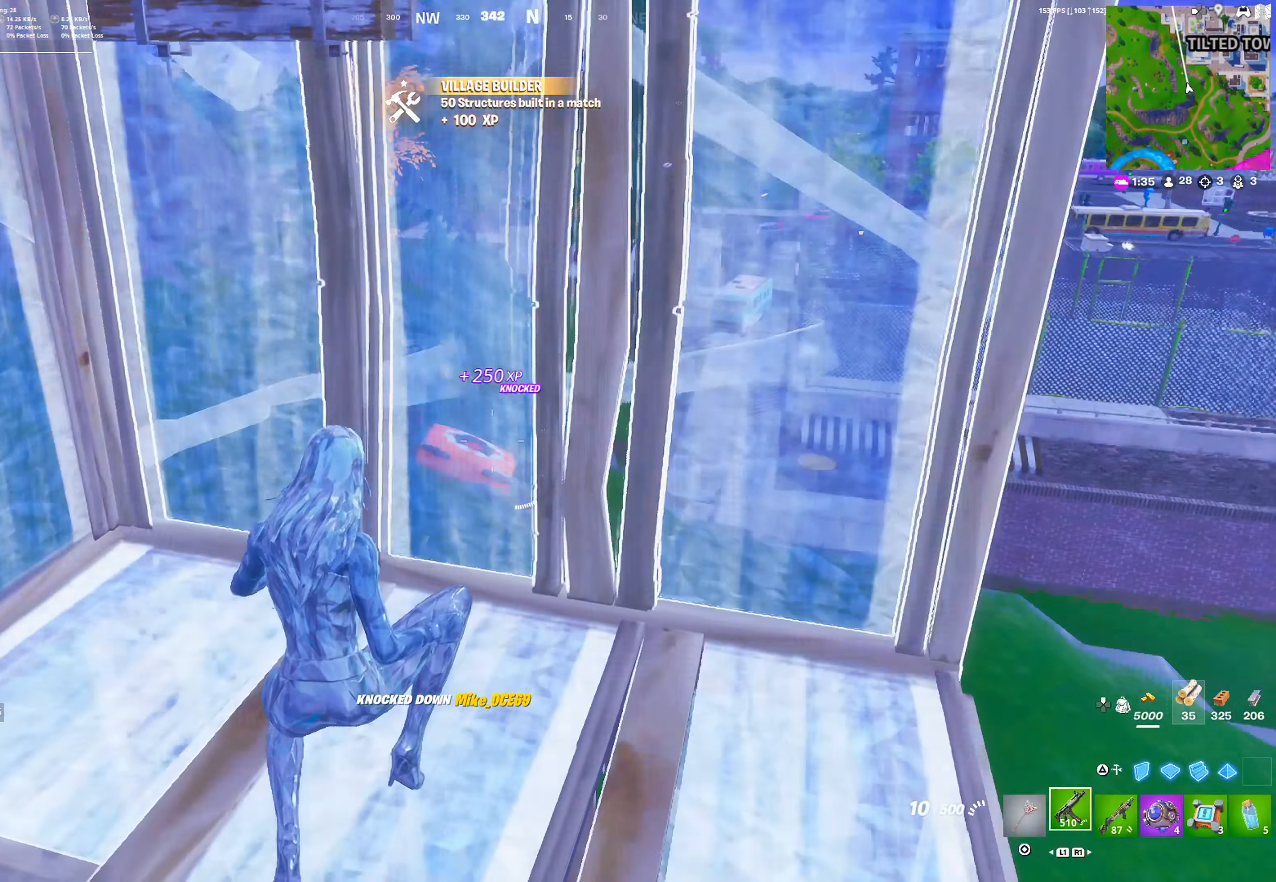
{"dt_ms": 500, "buttons": ["R1", "L3"], "events": [[17, "R1", "down"], [150, "R1", "up"], [433, "L3", "down"], [483, "R1", "down"]]}
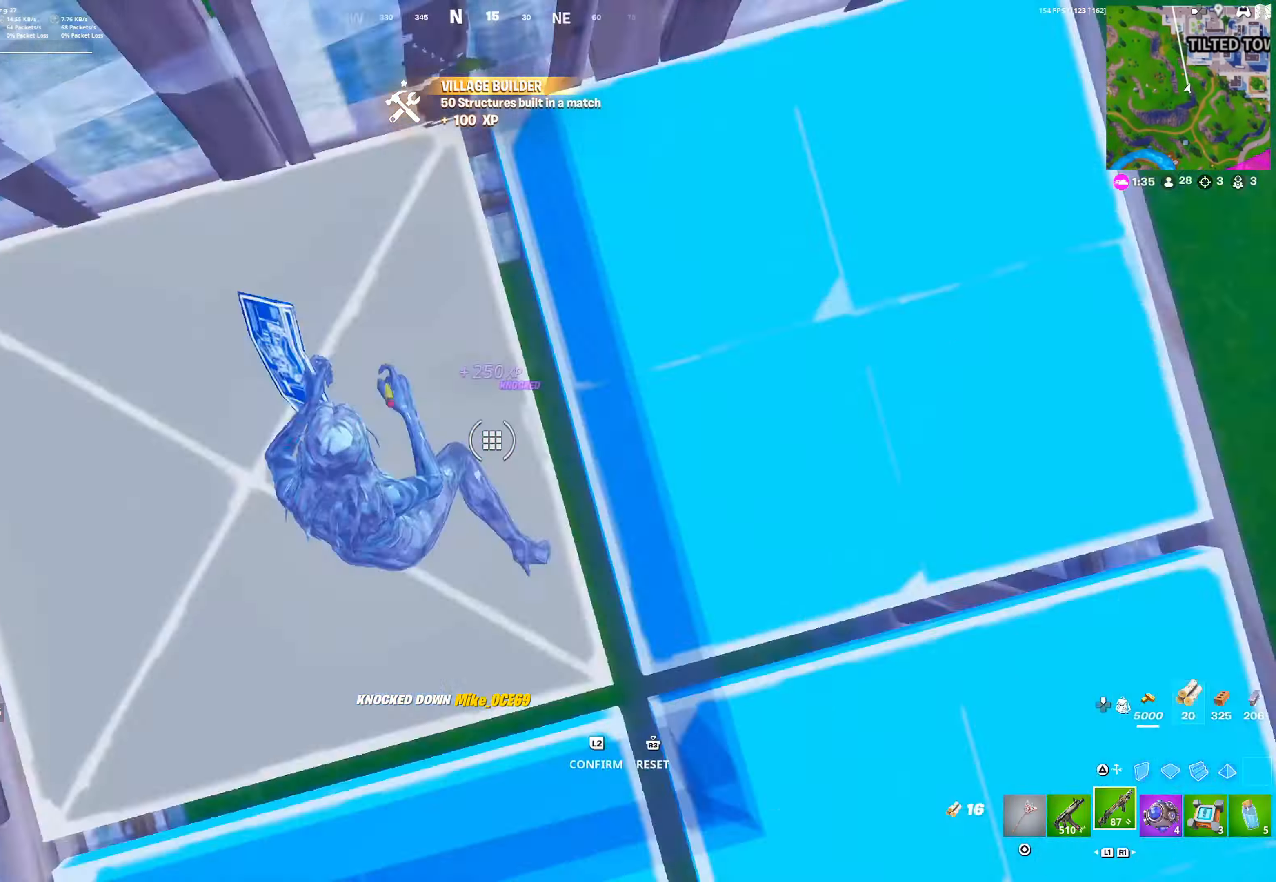
{"dt_ms": 500, "buttons": ["R3"], "events": [[50, "L2", "down"], [83, "L3", "up"], [100, "L2", "up"], [133, "R1", "up"], [500, "R3", "down"]]}
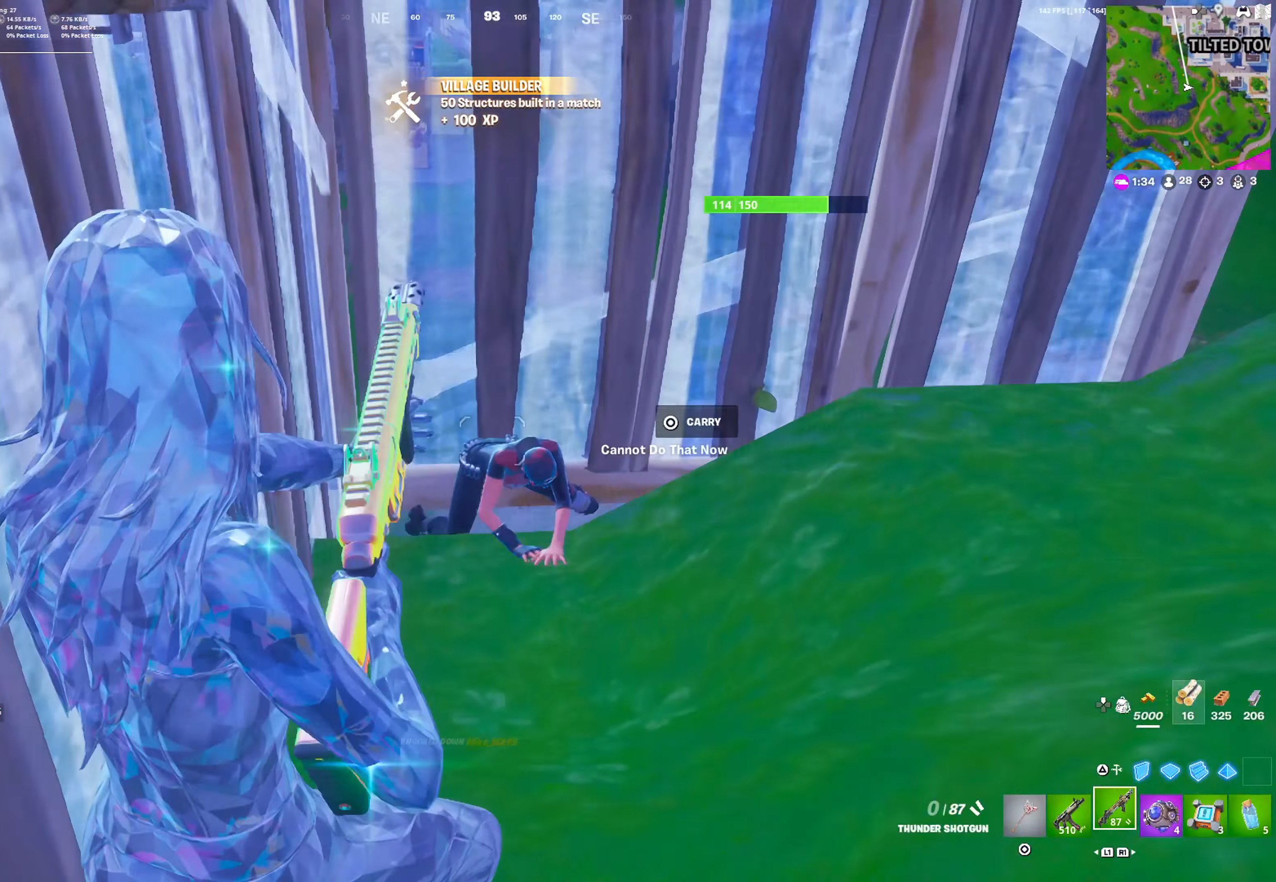
{"dt_ms": 500, "buttons": [], "events": [[100, "R3", "up"], [117, "CROSS", "down"], [267, "CROSS", "up"]]}
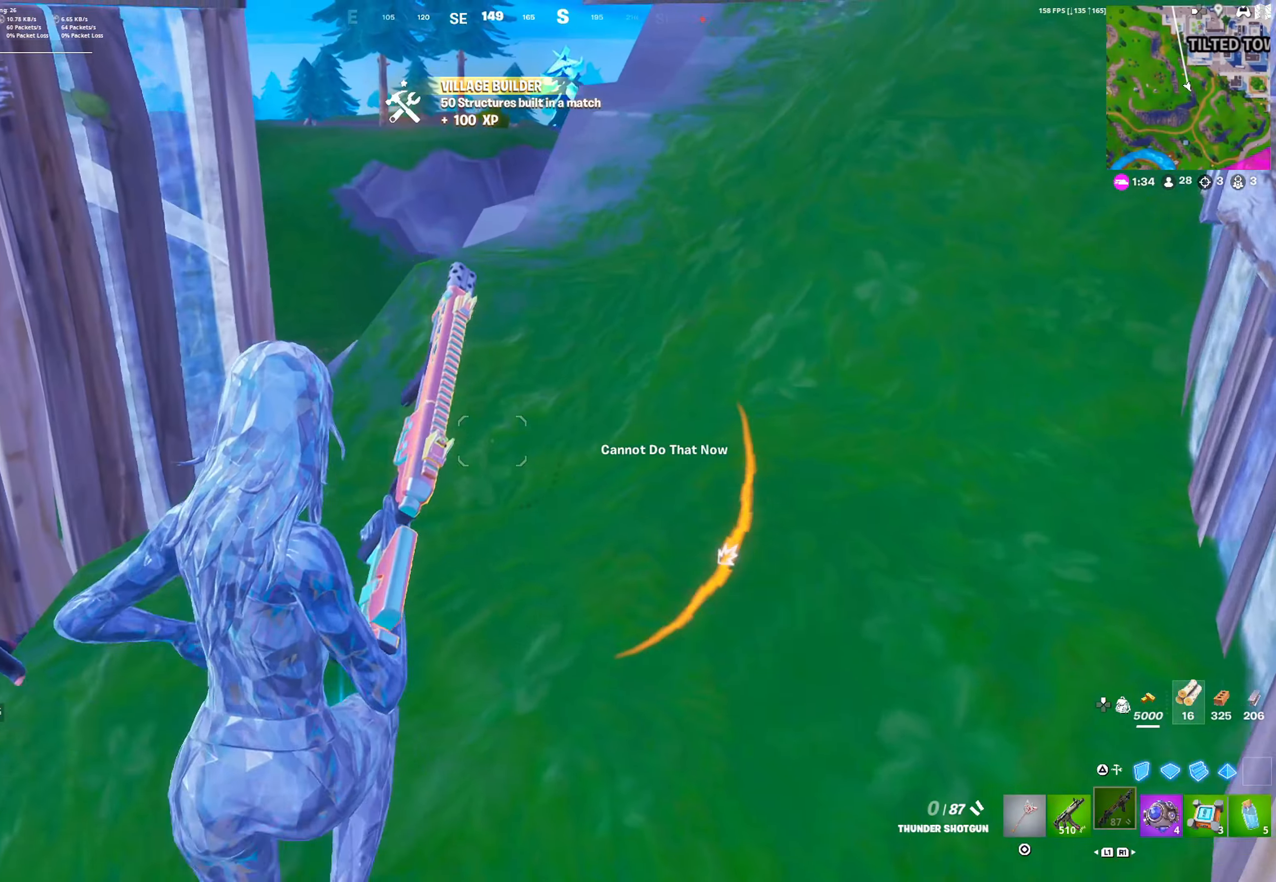
{"dt_ms": 500, "buttons": [], "events": []}
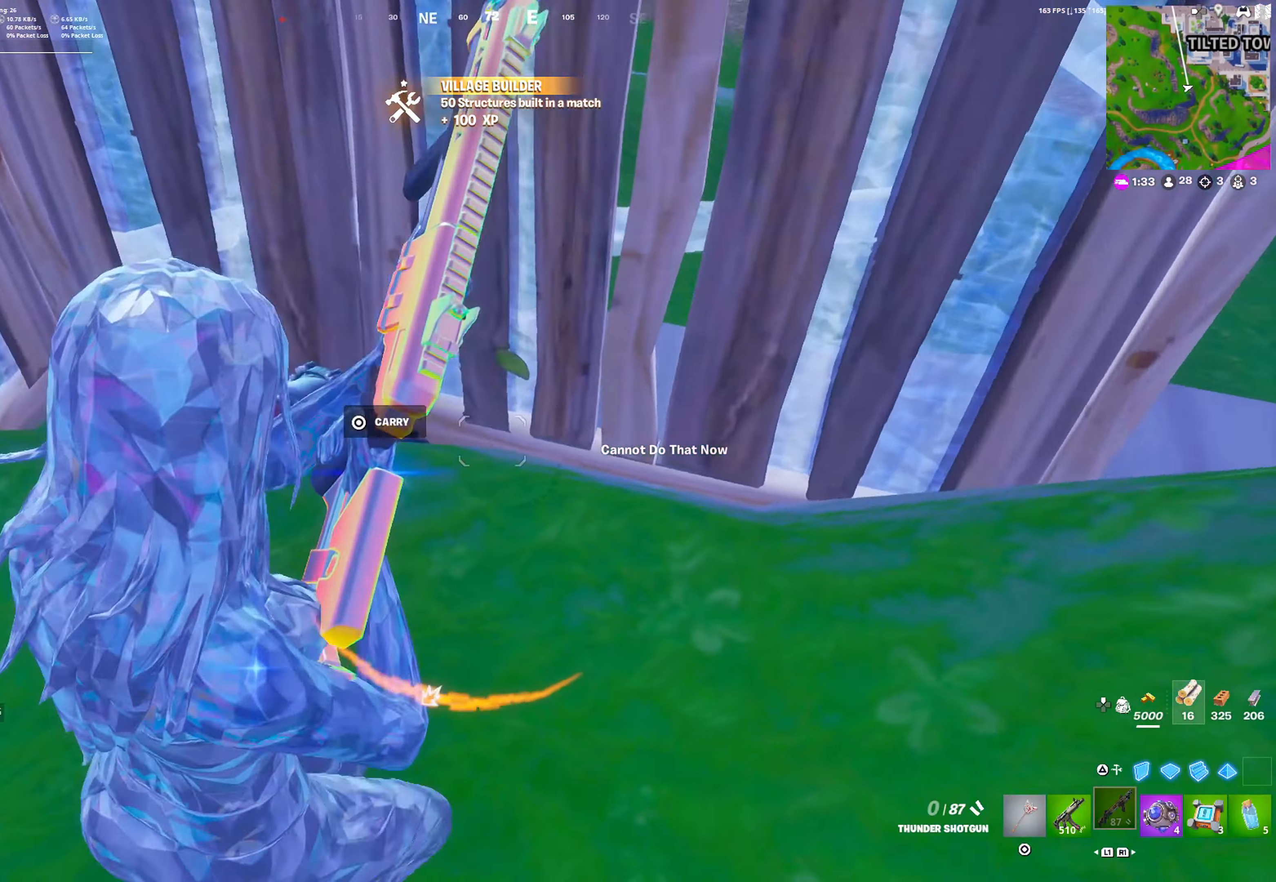
{"dt_ms": 500, "buttons": [], "events": []}
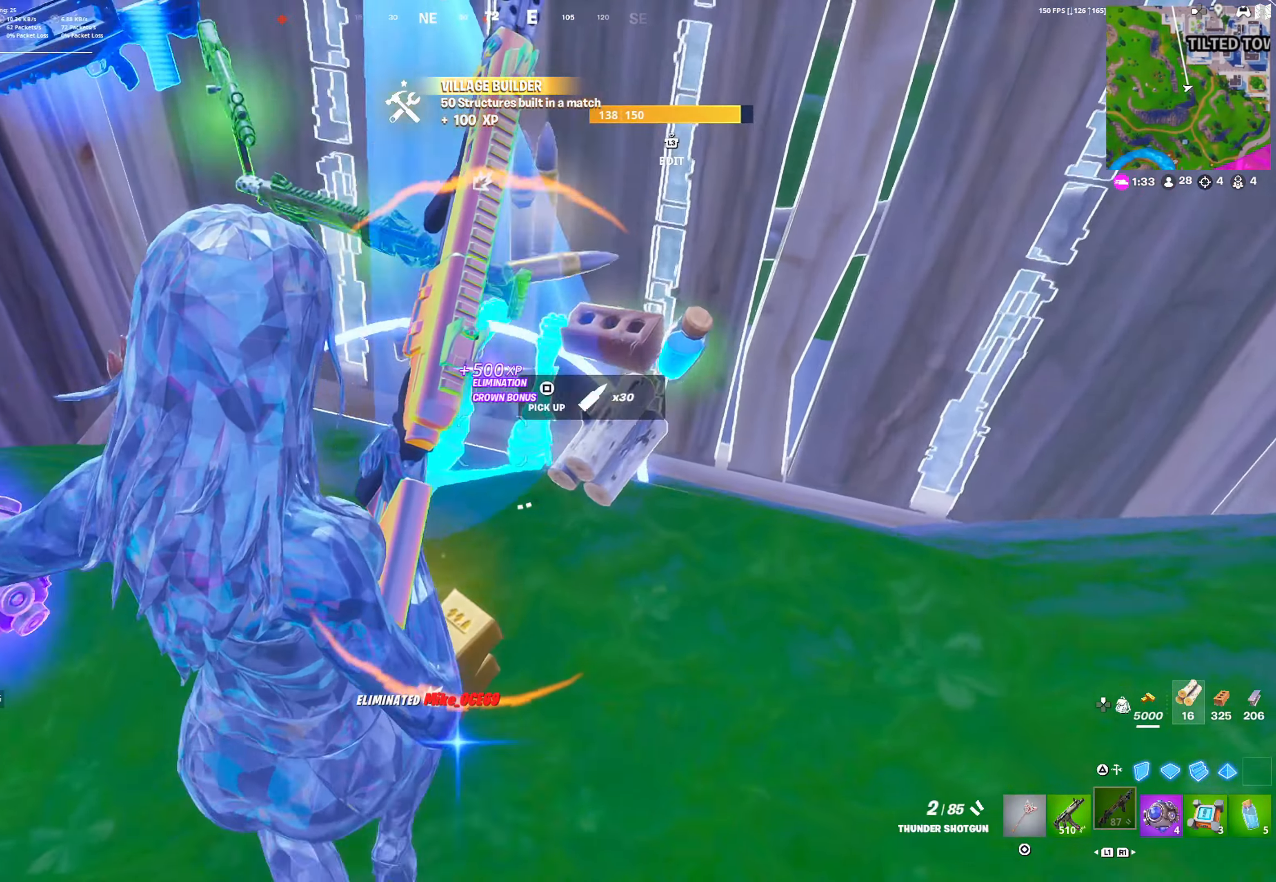
{"dt_ms": 500, "buttons": ["TRIANGLE"], "events": [[233, "CIRCLE", "down"], [367, "CIRCLE", "up"], [500, "TRIANGLE", "down"]]}